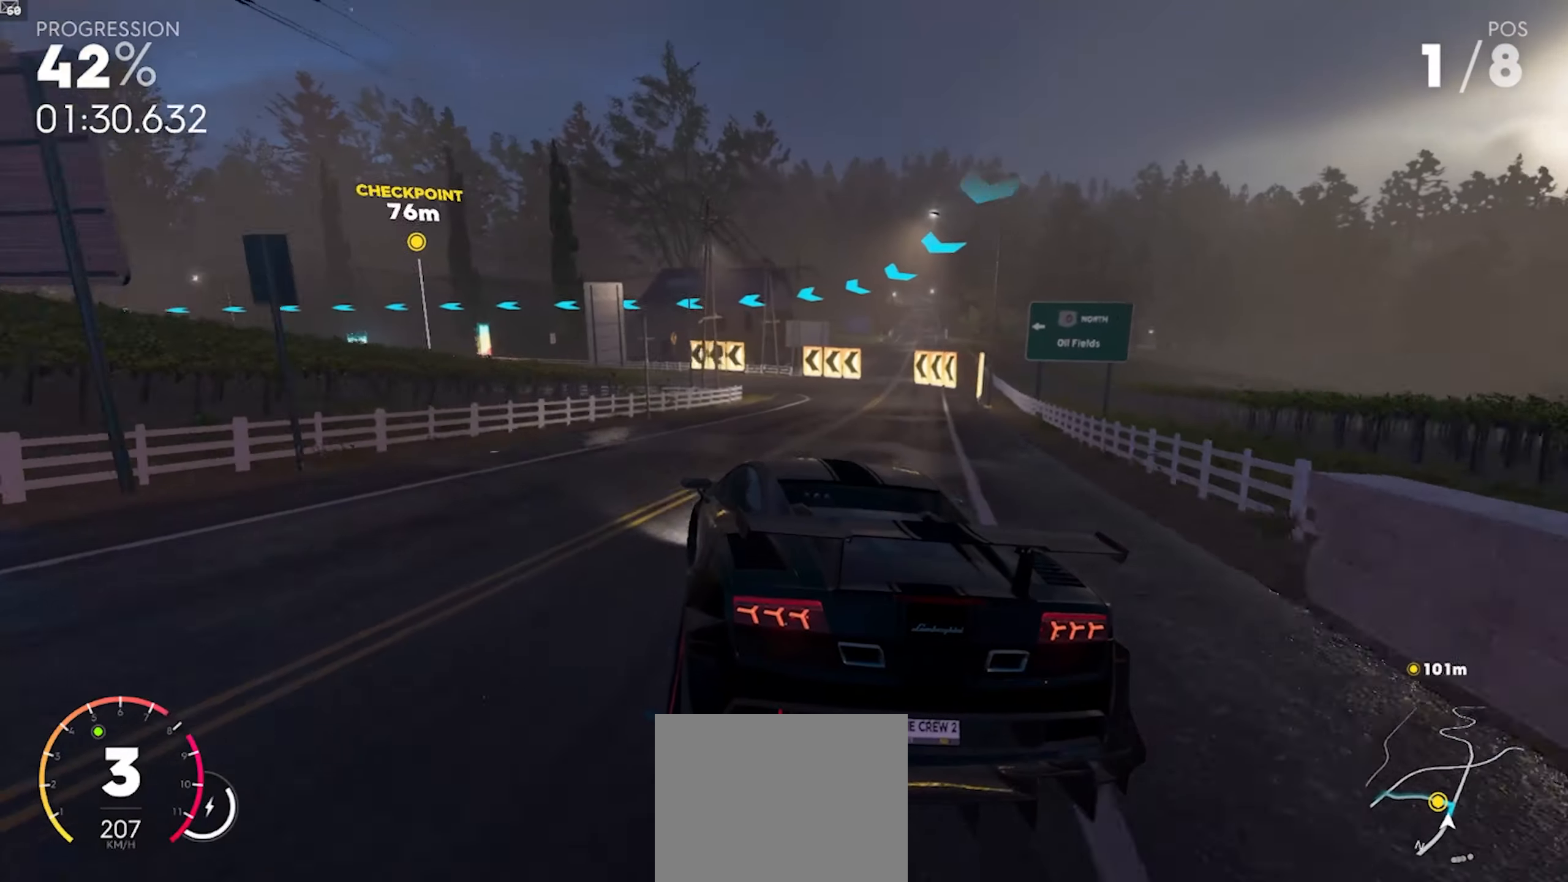
Gameplay with a controller (Xbox layout); each line is a JSON object with the inputs held at the frame after it. "events" lists button and stick changes between this image and that frame as [ms after this image, input, new state], when the widget could be followed in between. Not read: L1 L2 R1 R3.
{"buttons": ["R2"], "left_stick": "left", "right_stick": "center"}
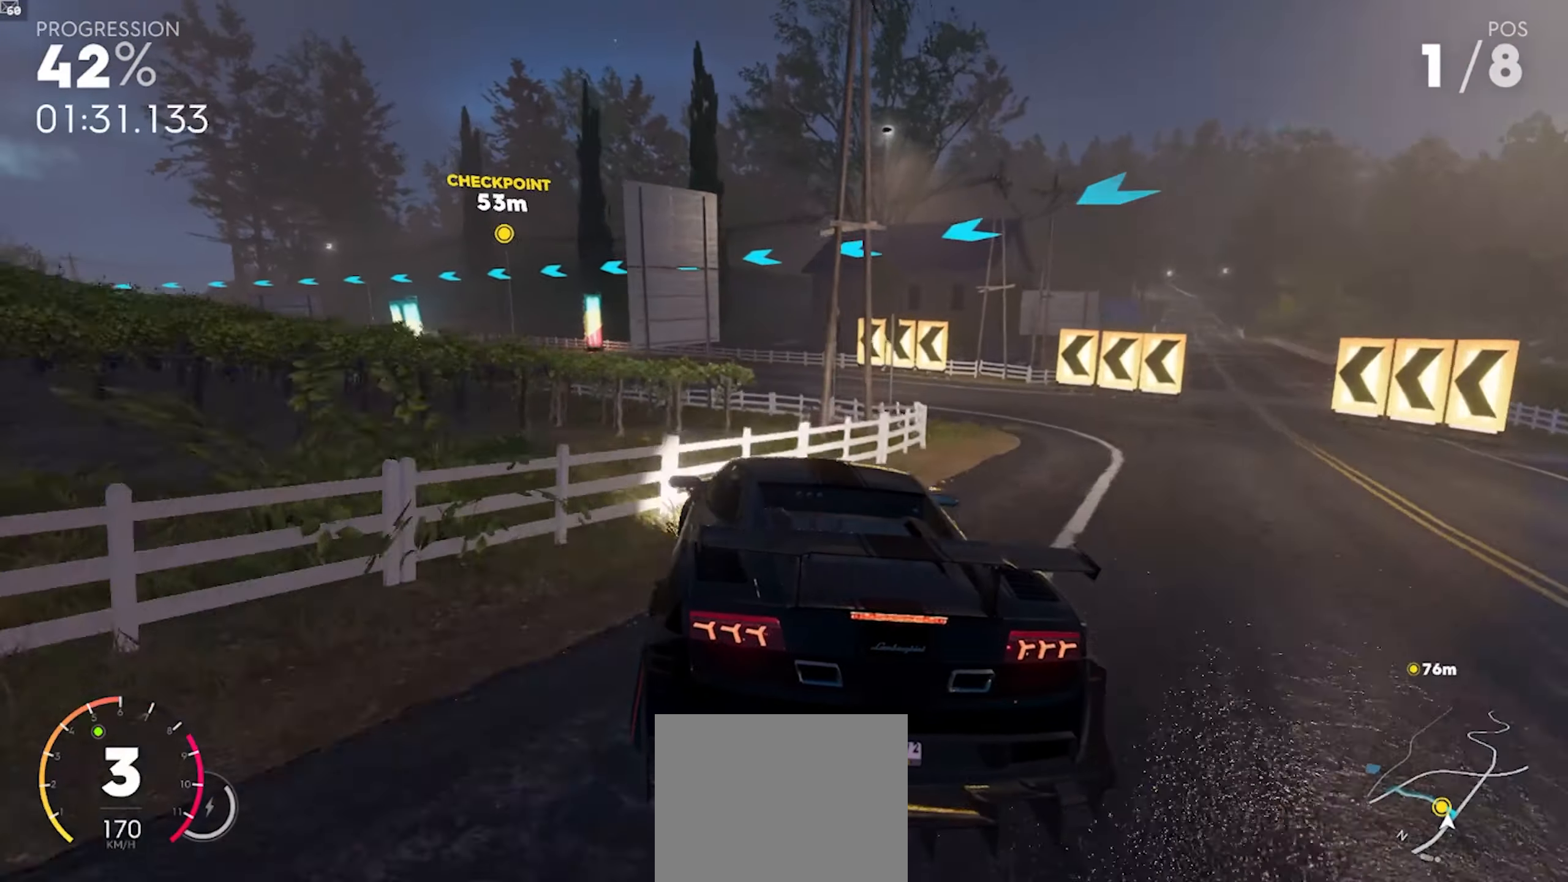
{"buttons": ["R2"], "left_stick": "left", "right_stick": "center", "events": [[217, "R2", "up"], [317, "R2", "down"]]}
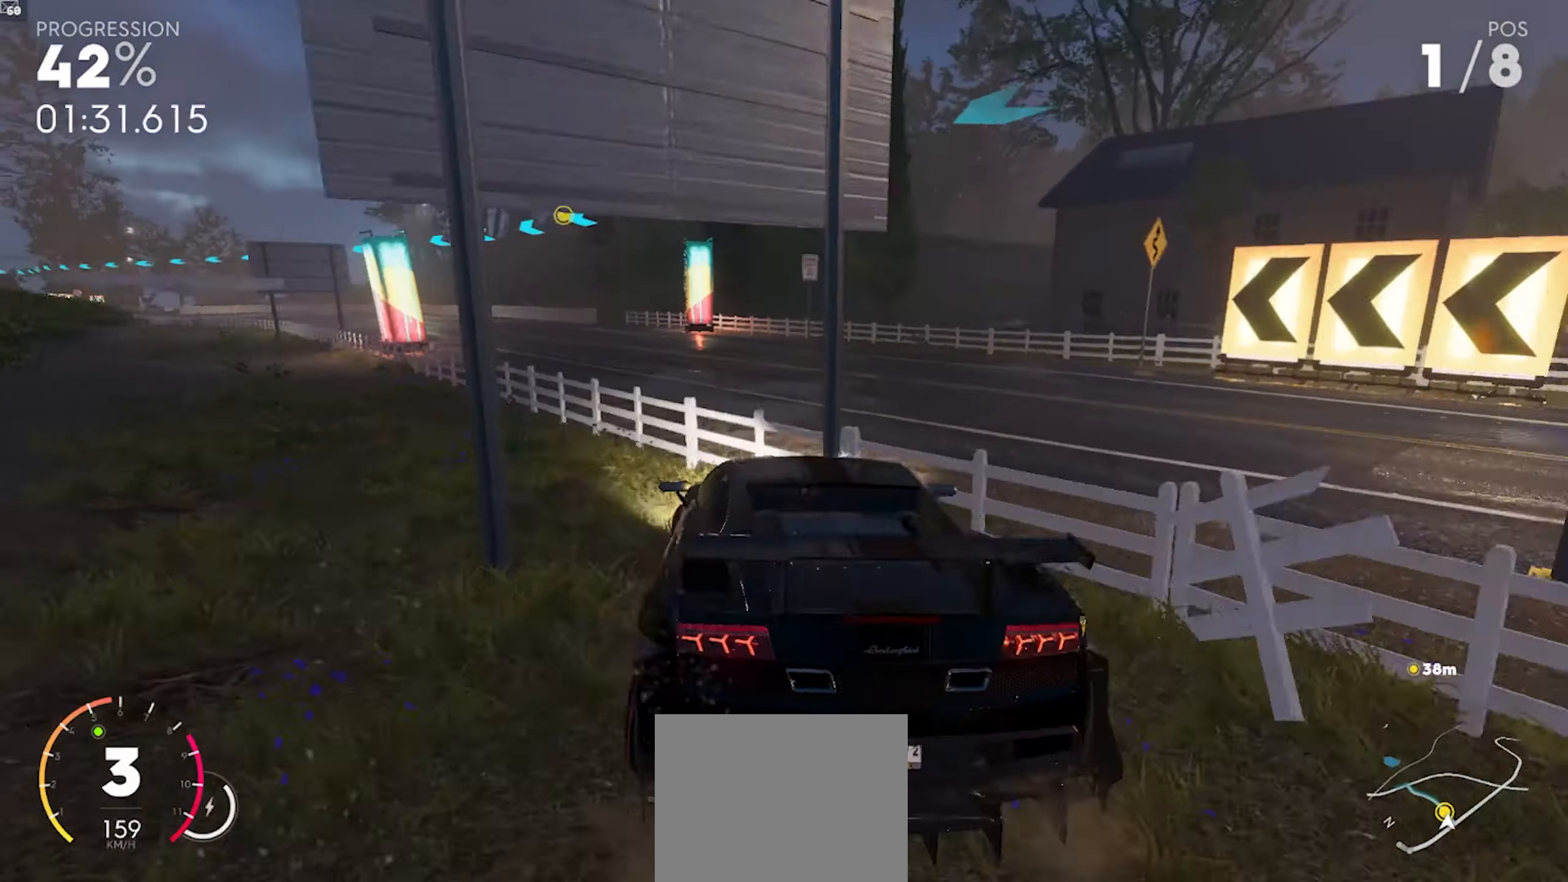
{"buttons": ["R2"], "left_stick": "left", "right_stick": "center", "events": []}
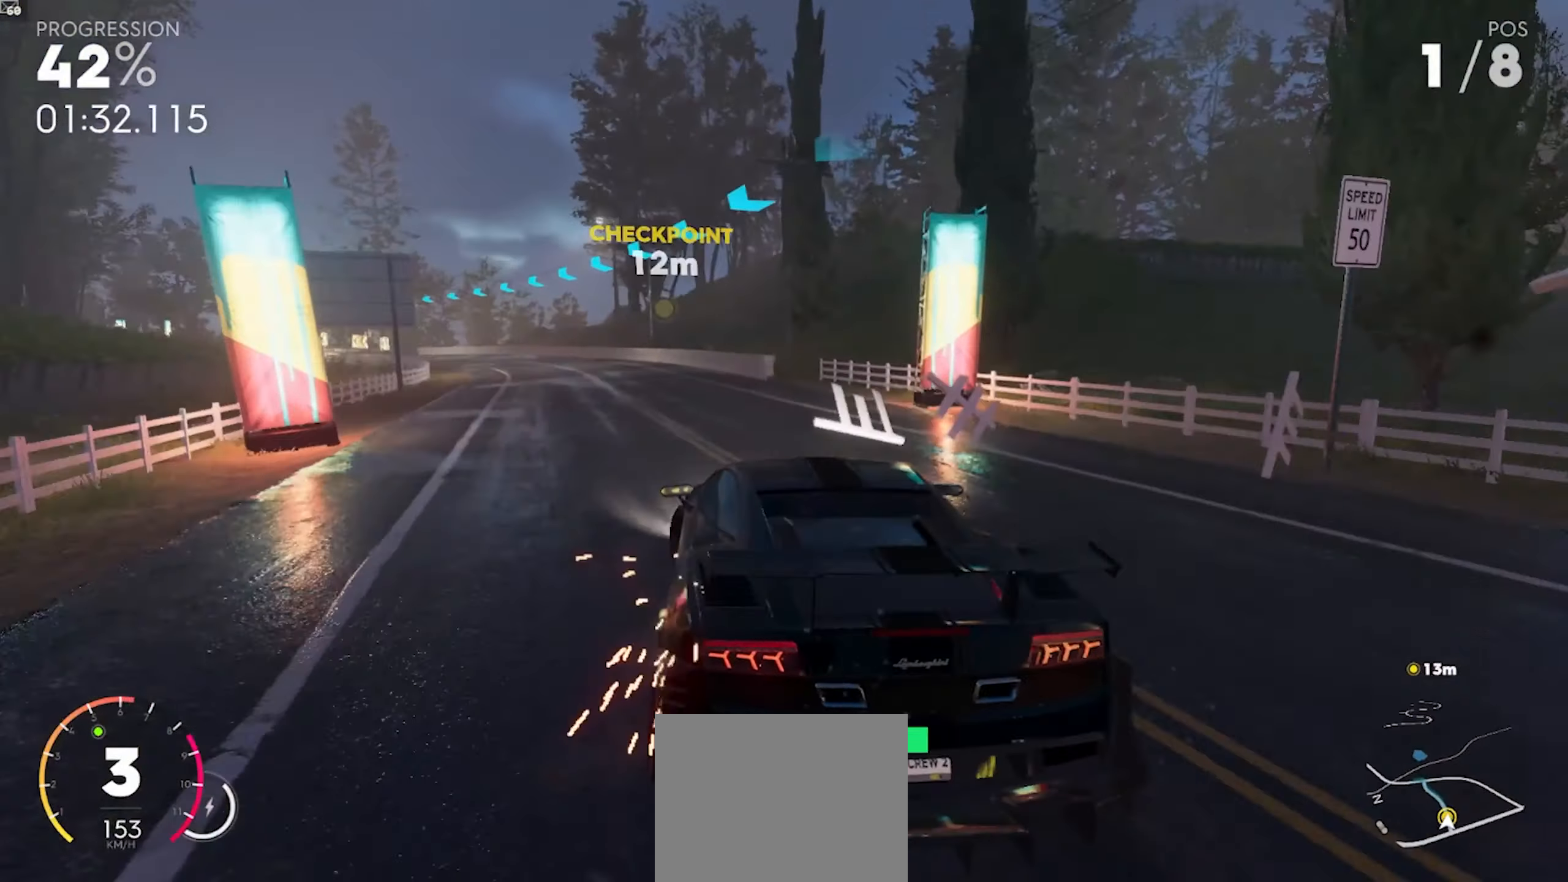
{"buttons": ["R2"], "left_stick": "center", "right_stick": "center", "events": [[33, "left_stick", "center"], [283, "left_stick", "down-right"], [483, "left_stick", "center"]]}
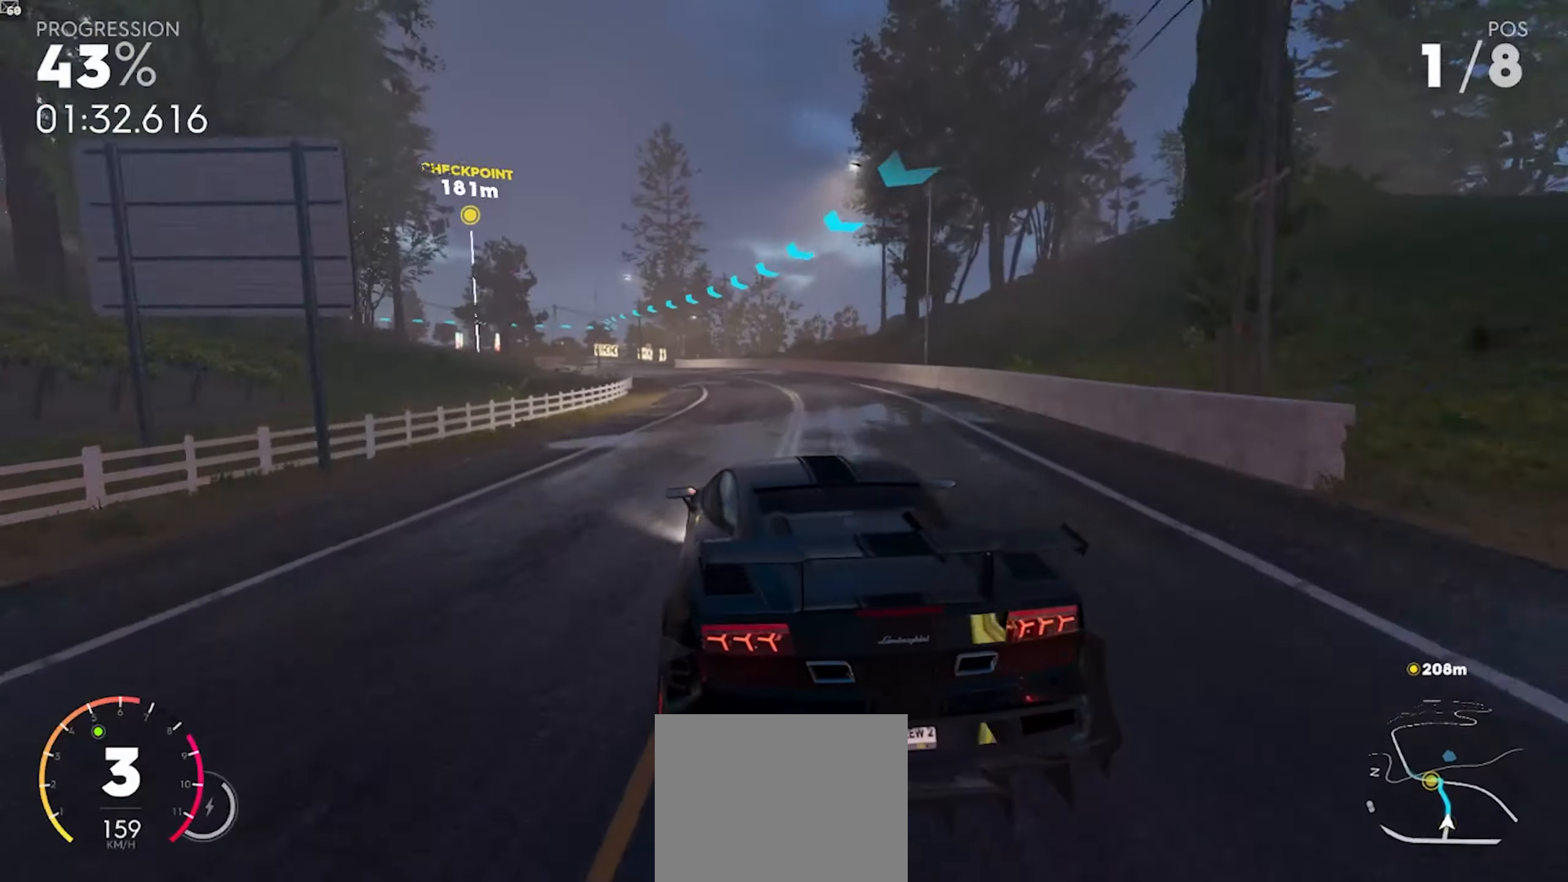
{"buttons": ["R2"], "left_stick": "center", "right_stick": "center", "events": []}
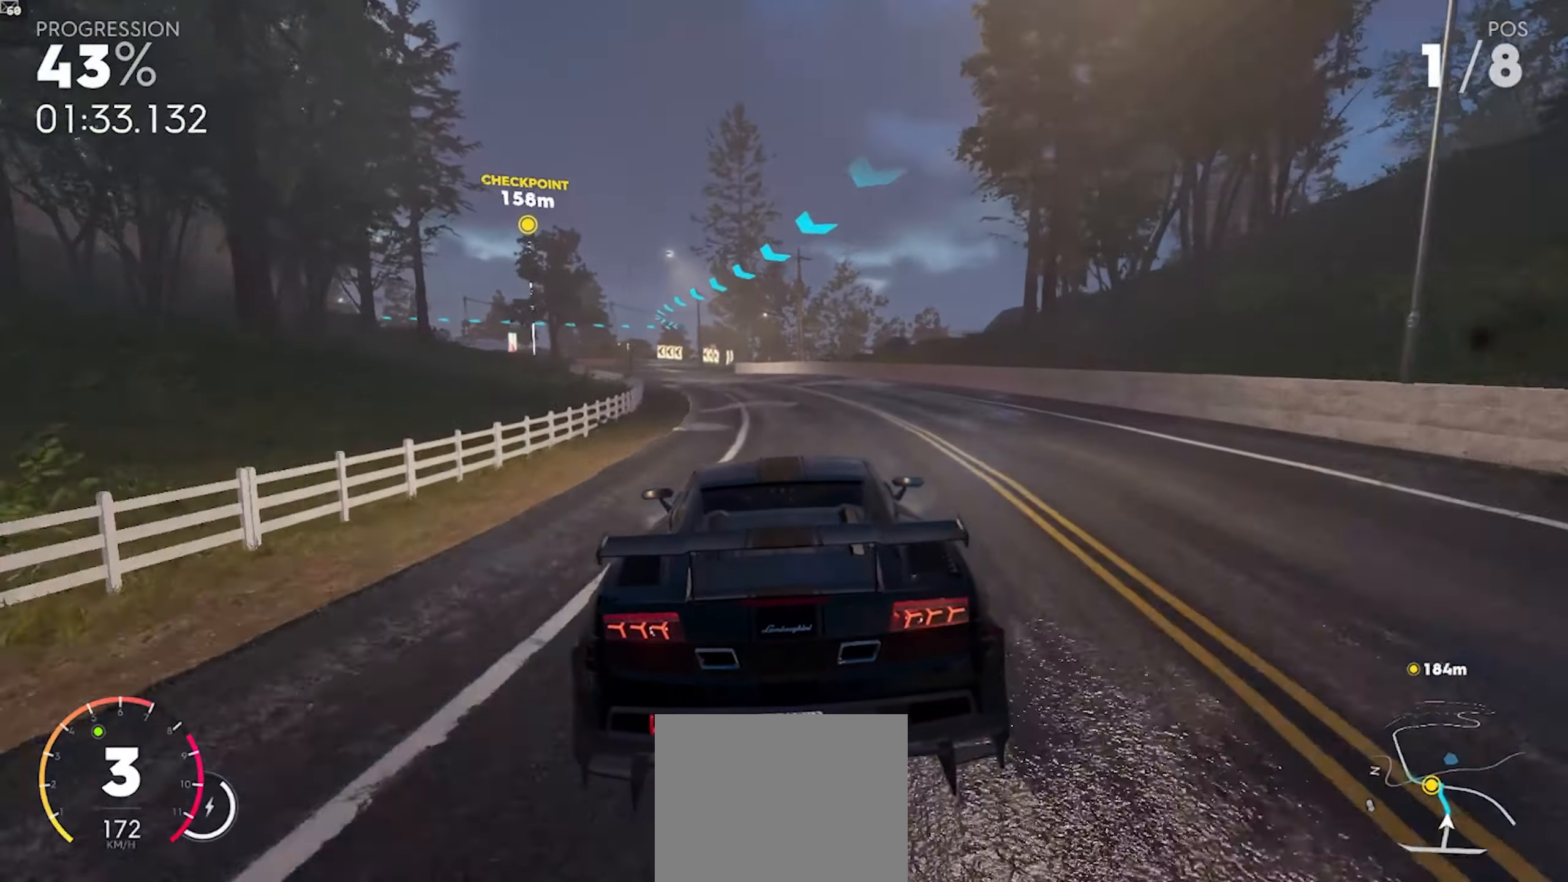
{"buttons": ["R2"], "left_stick": "center", "right_stick": "center", "events": [[117, "left_stick", "left"], [400, "left_stick", "center"]]}
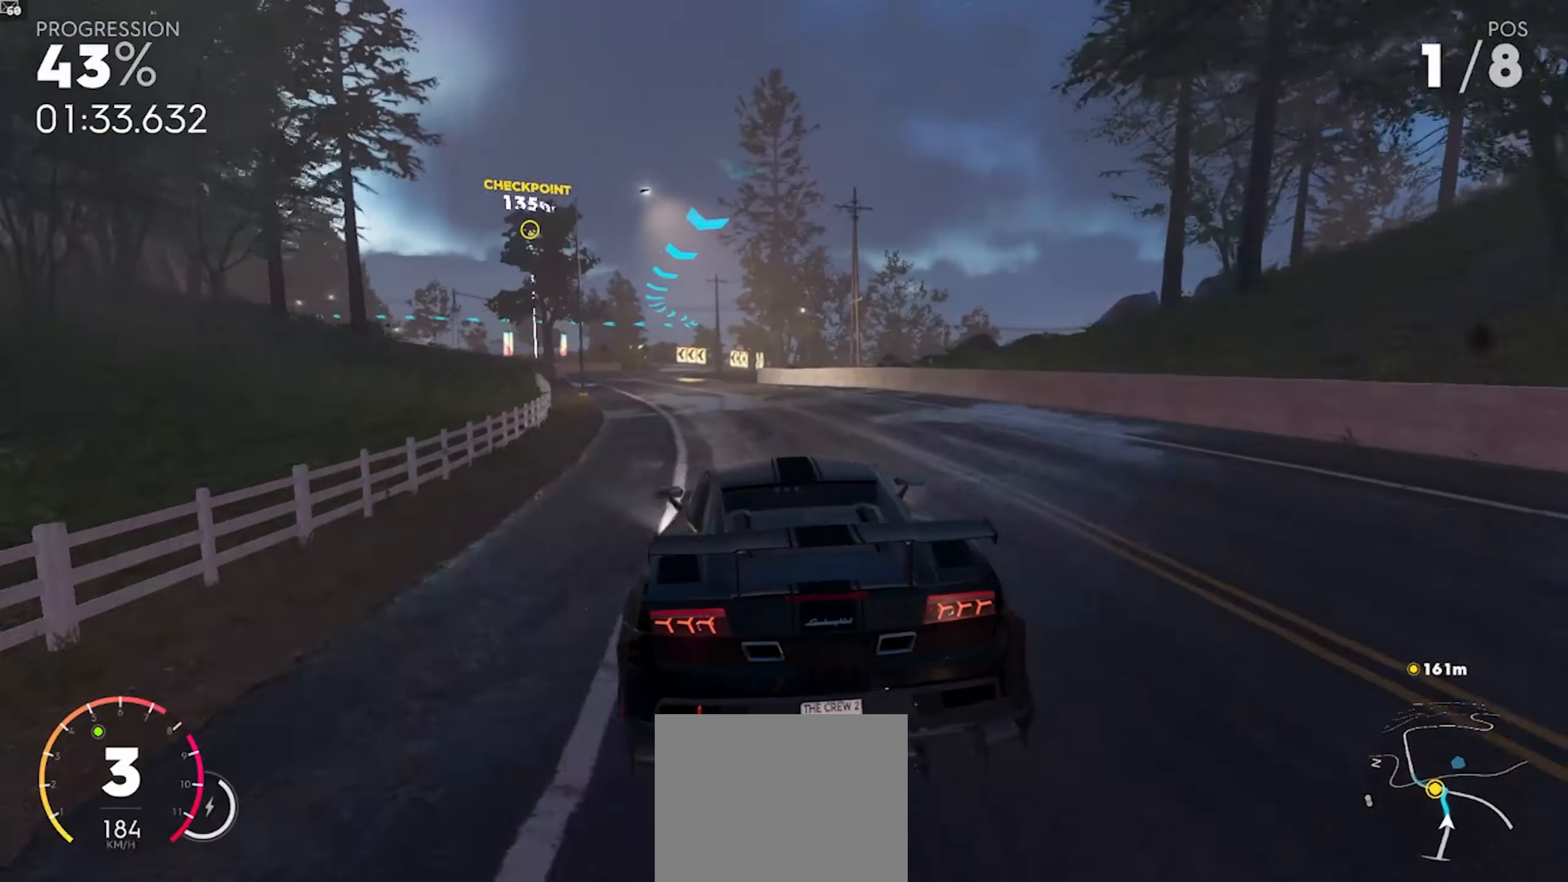
{"buttons": ["R2"], "left_stick": "center", "right_stick": "center", "events": [[300, "left_stick", "down-left"], [400, "left_stick", "center"]]}
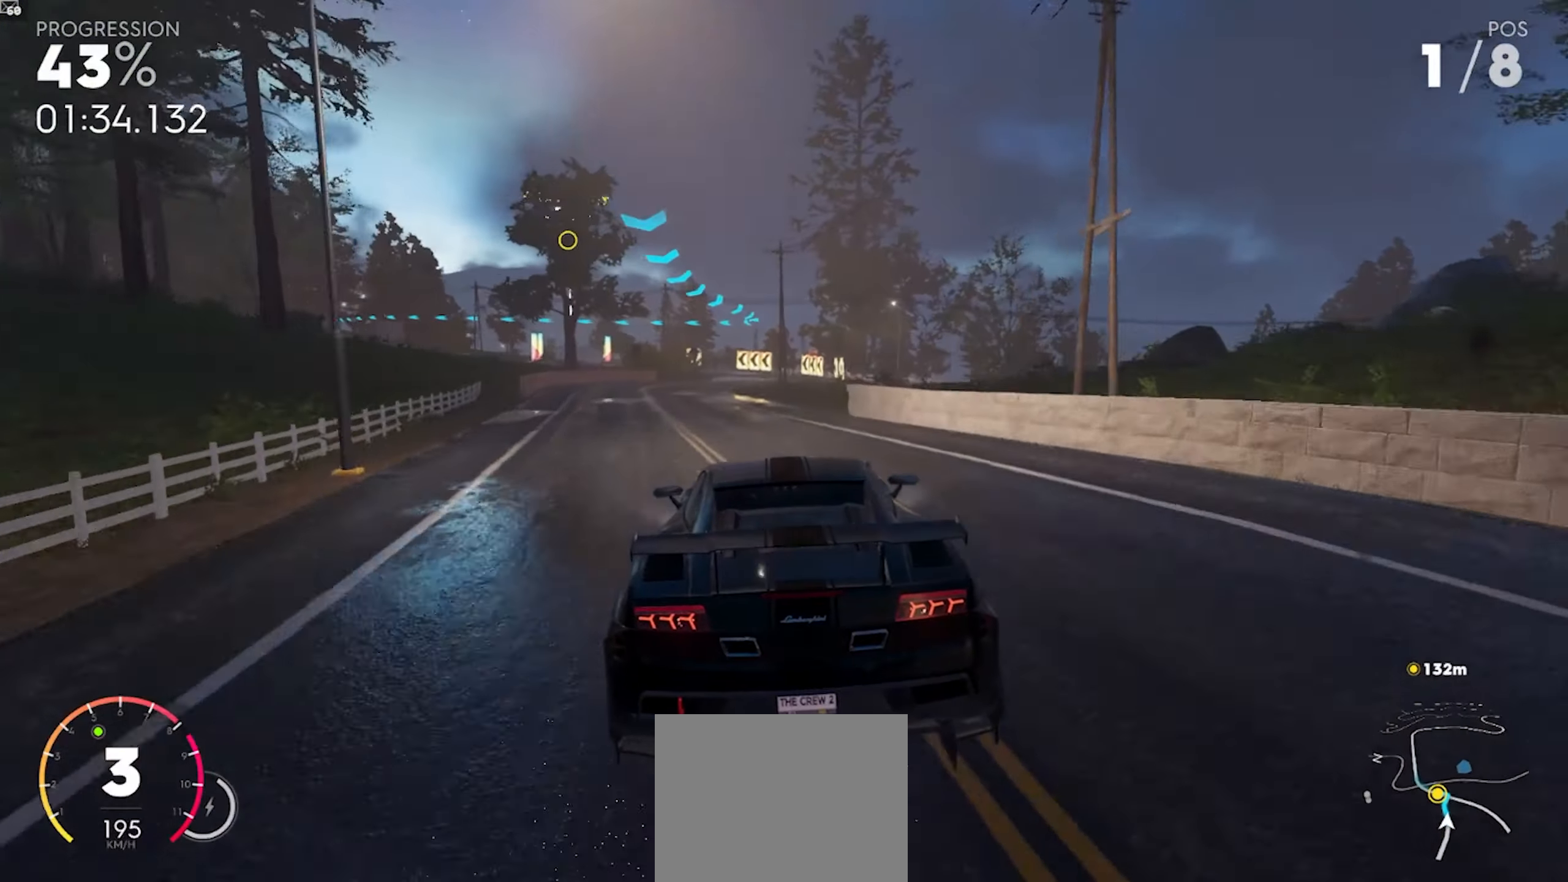
{"buttons": ["R2"], "left_stick": "left", "right_stick": "center", "events": [[350, "left_stick", "left"]]}
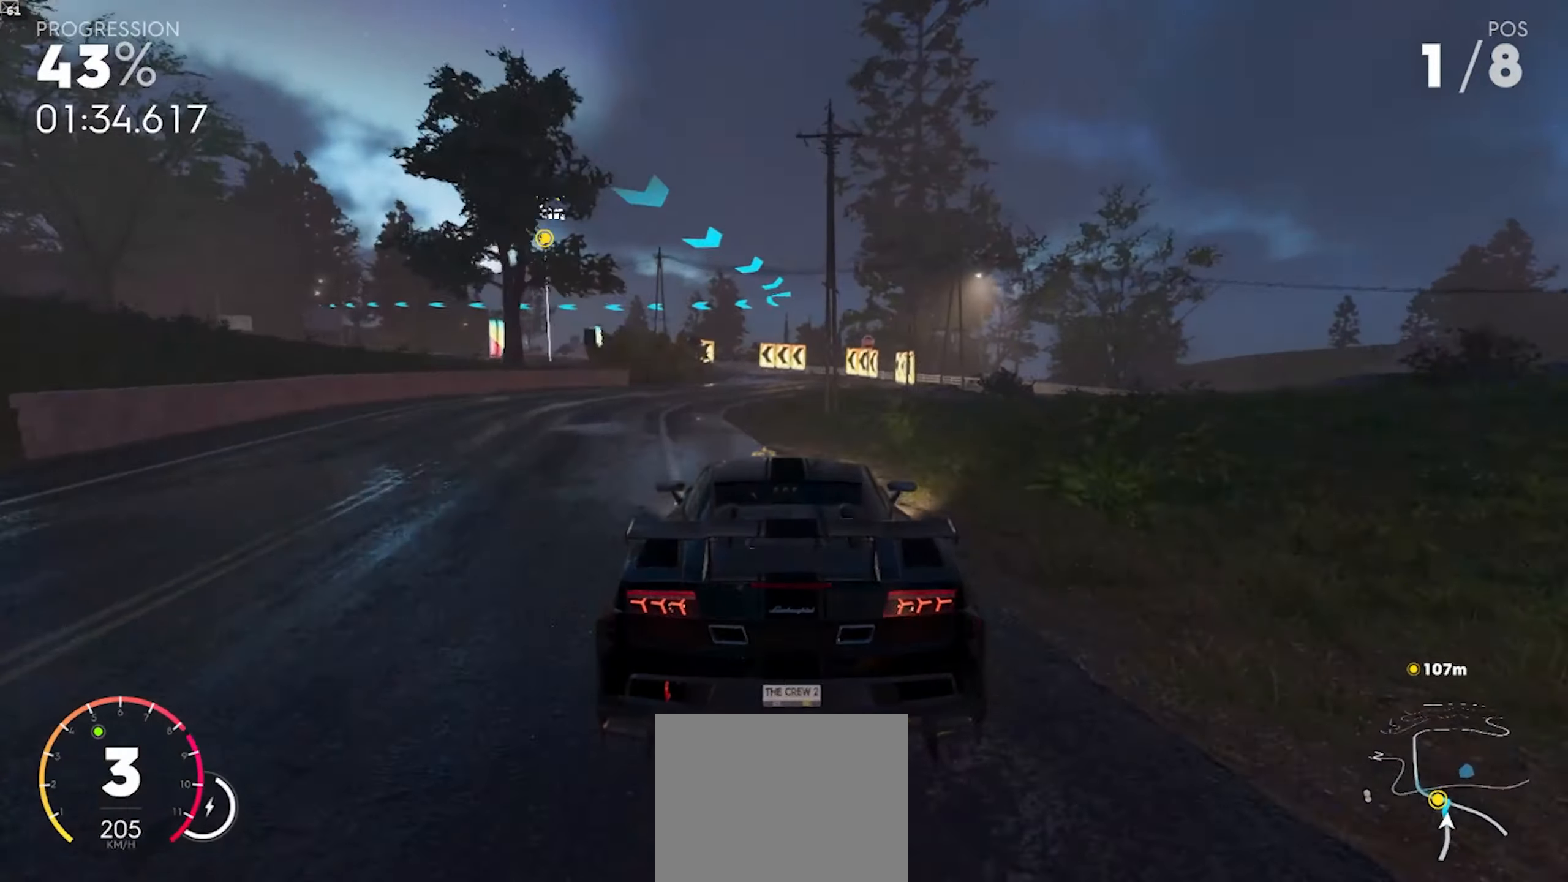
{"buttons": ["R2"], "left_stick": "left", "right_stick": "center", "events": []}
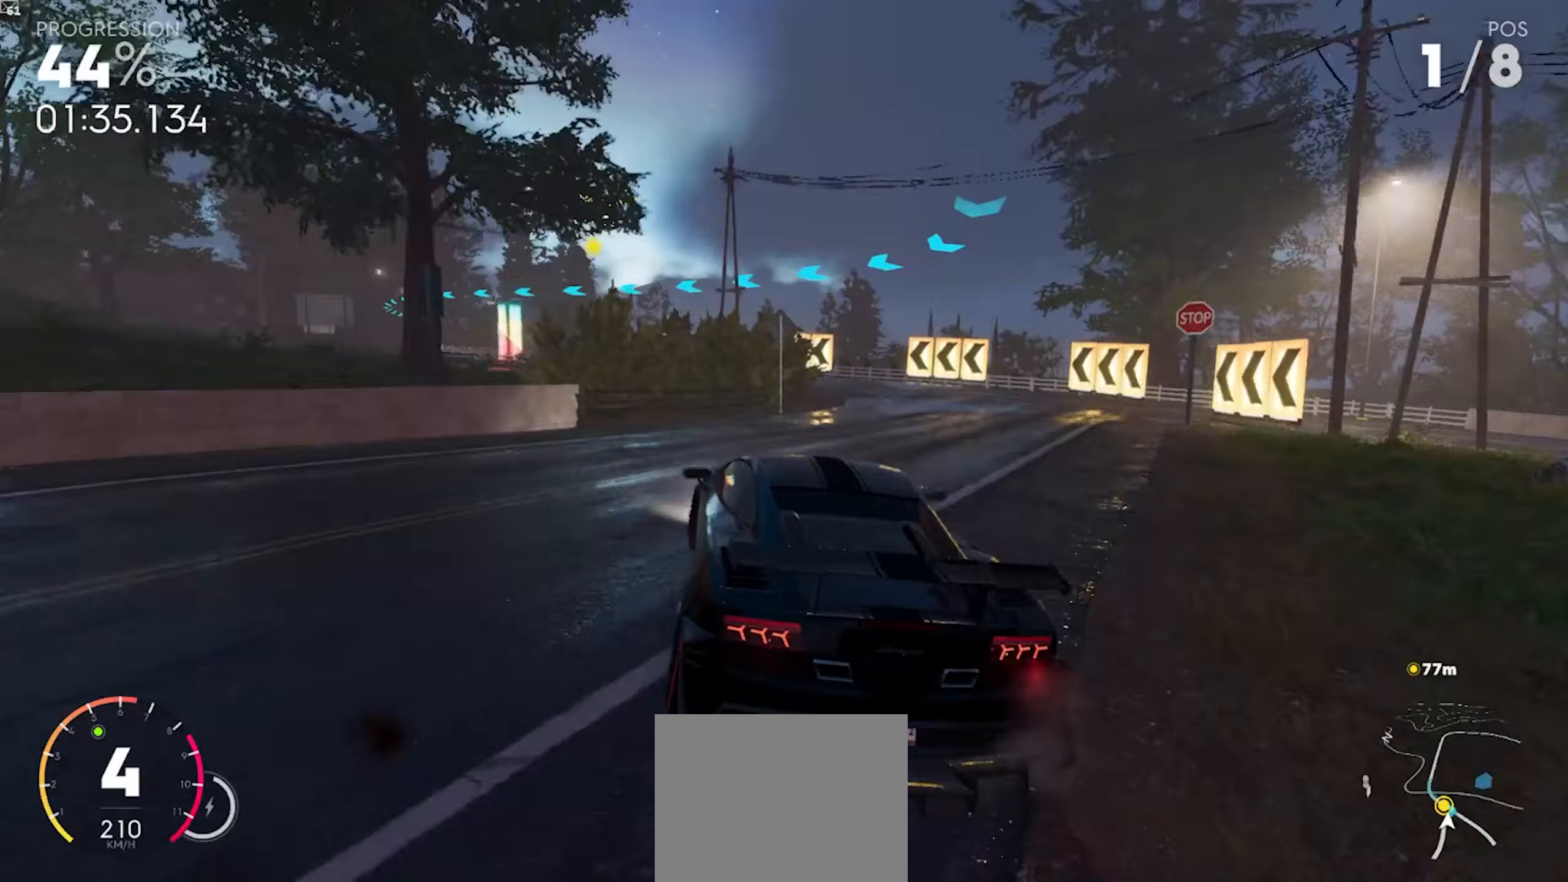
{"buttons": ["R2"], "left_stick": "center", "right_stick": "center", "events": [[467, "left_stick", "center"]]}
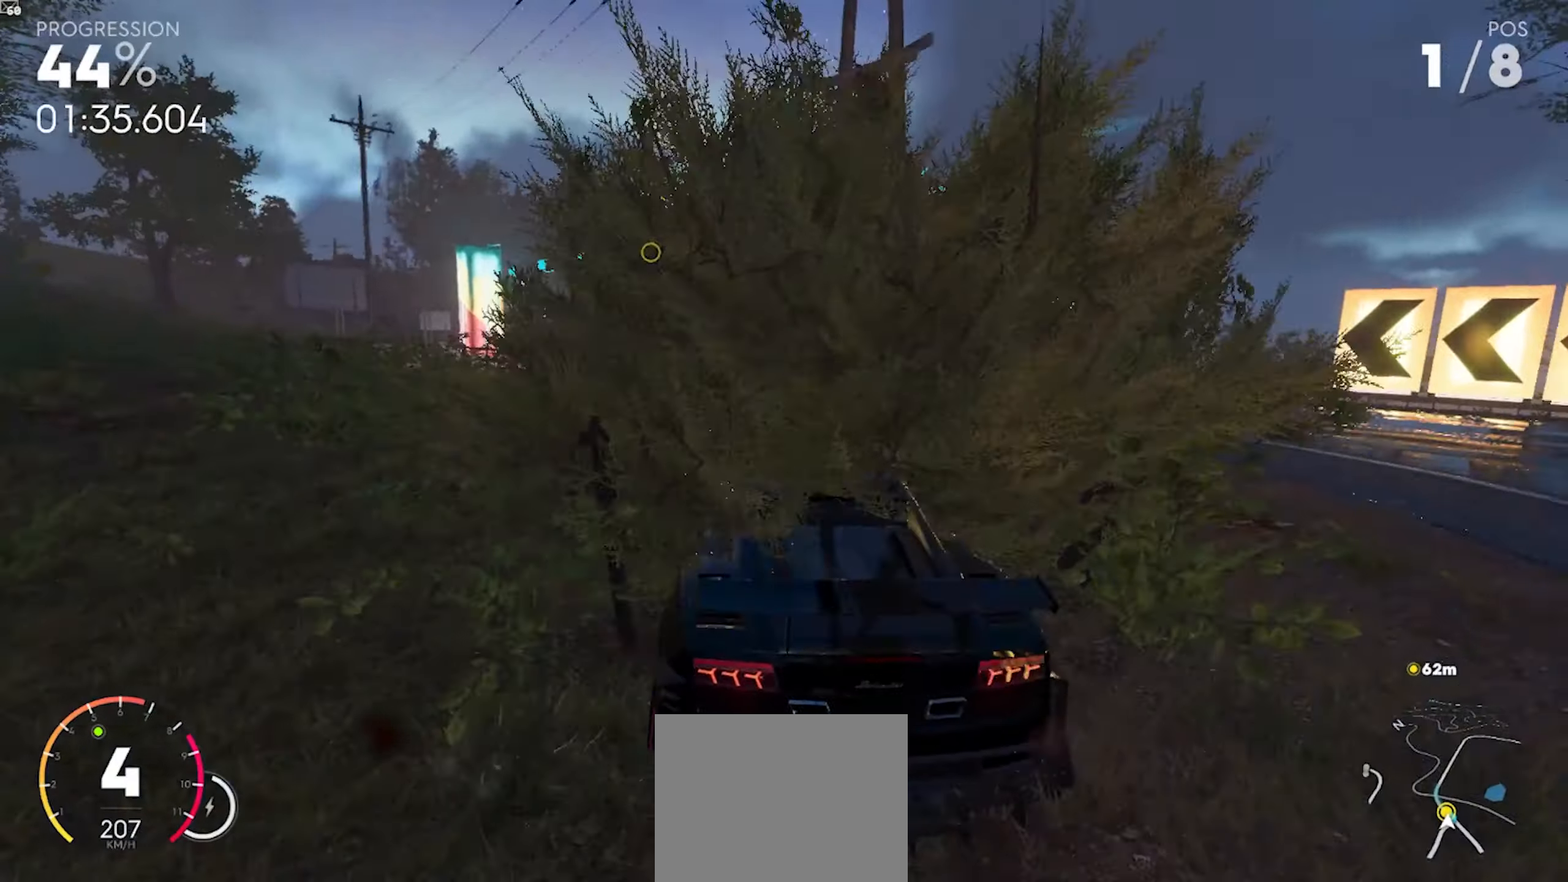
{"buttons": ["R2"], "left_stick": "left", "right_stick": "center", "events": [[283, "A", "down"], [367, "A", "up"], [383, "left_stick", "left"]]}
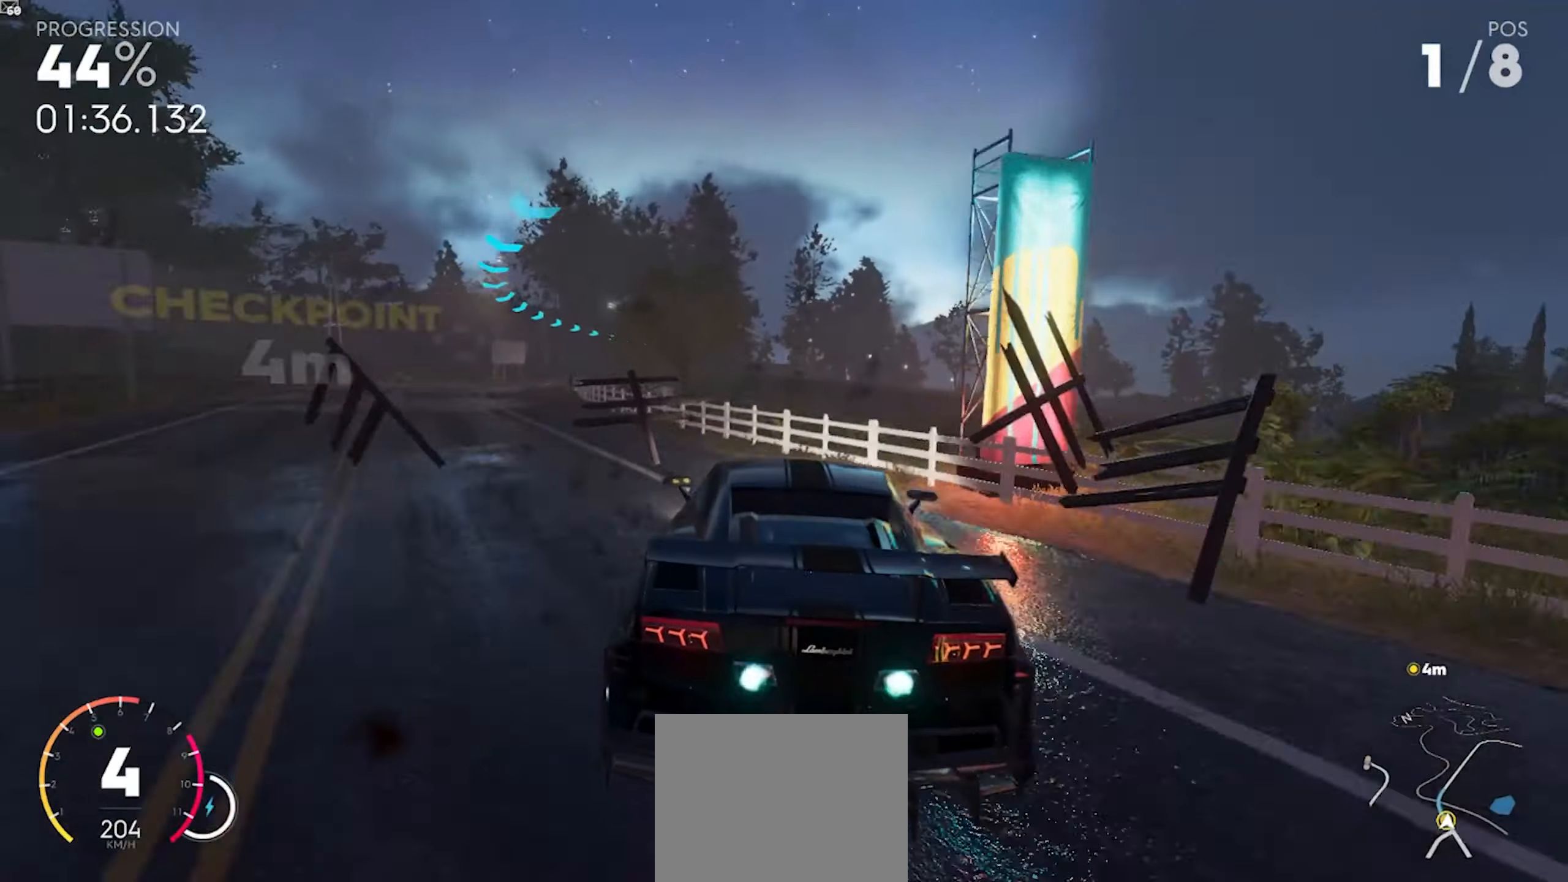
{"buttons": ["A", "R2"], "left_stick": "left", "right_stick": "center", "events": [[67, "A", "down"], [183, "A", "up"], [300, "A", "down"]]}
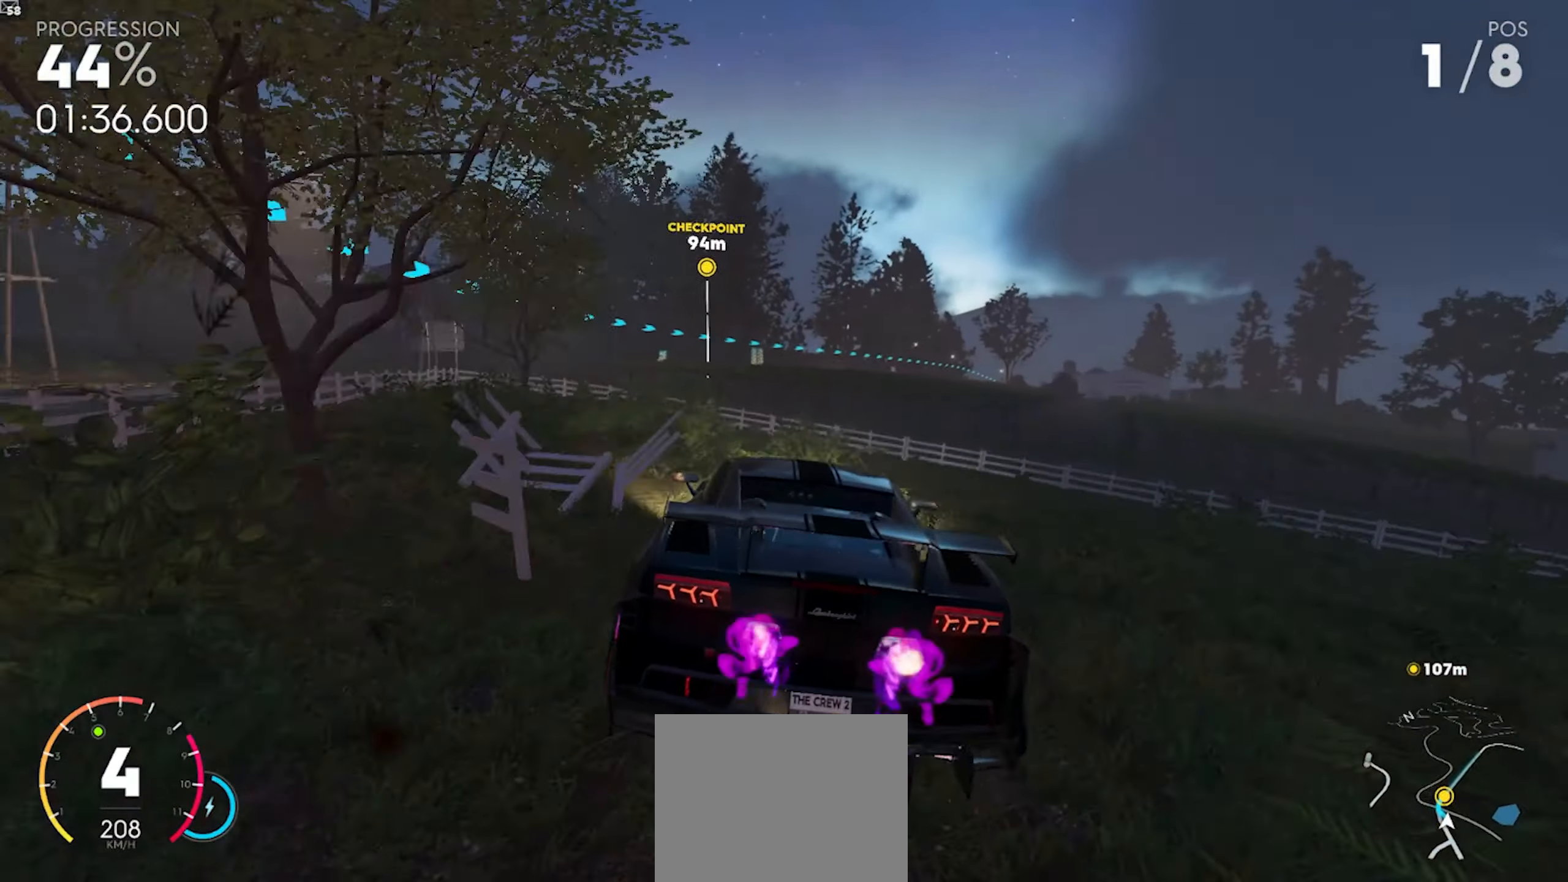
{"buttons": ["A", "R2"], "left_stick": "center", "right_stick": "center", "events": [[217, "left_stick", "center"]]}
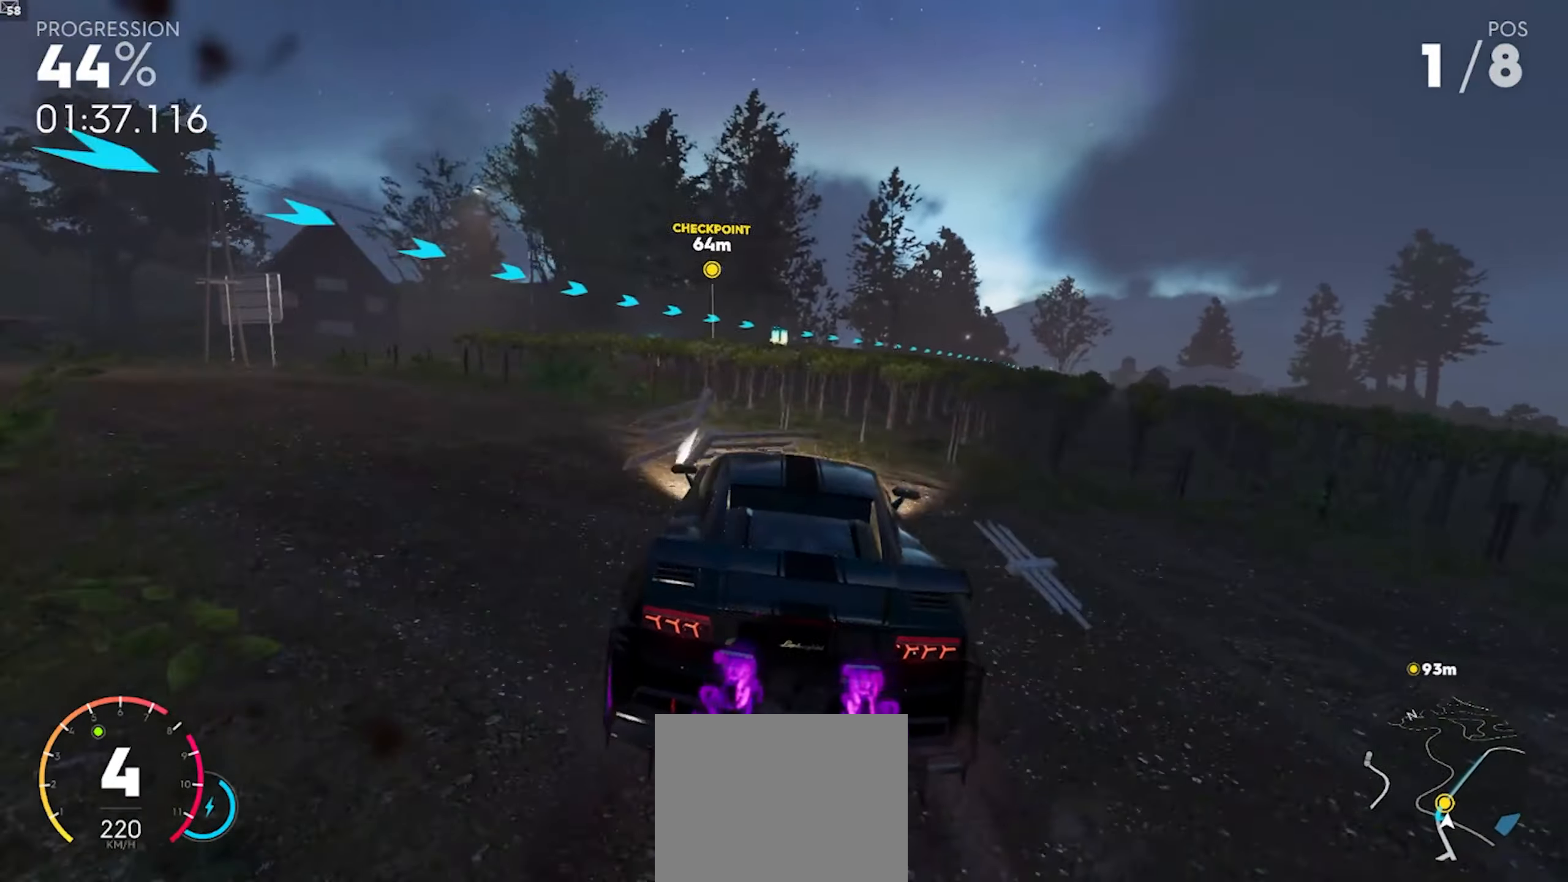
{"buttons": ["A", "R2"], "left_stick": "down-right", "right_stick": "center", "events": [[317, "left_stick", "down-right"]]}
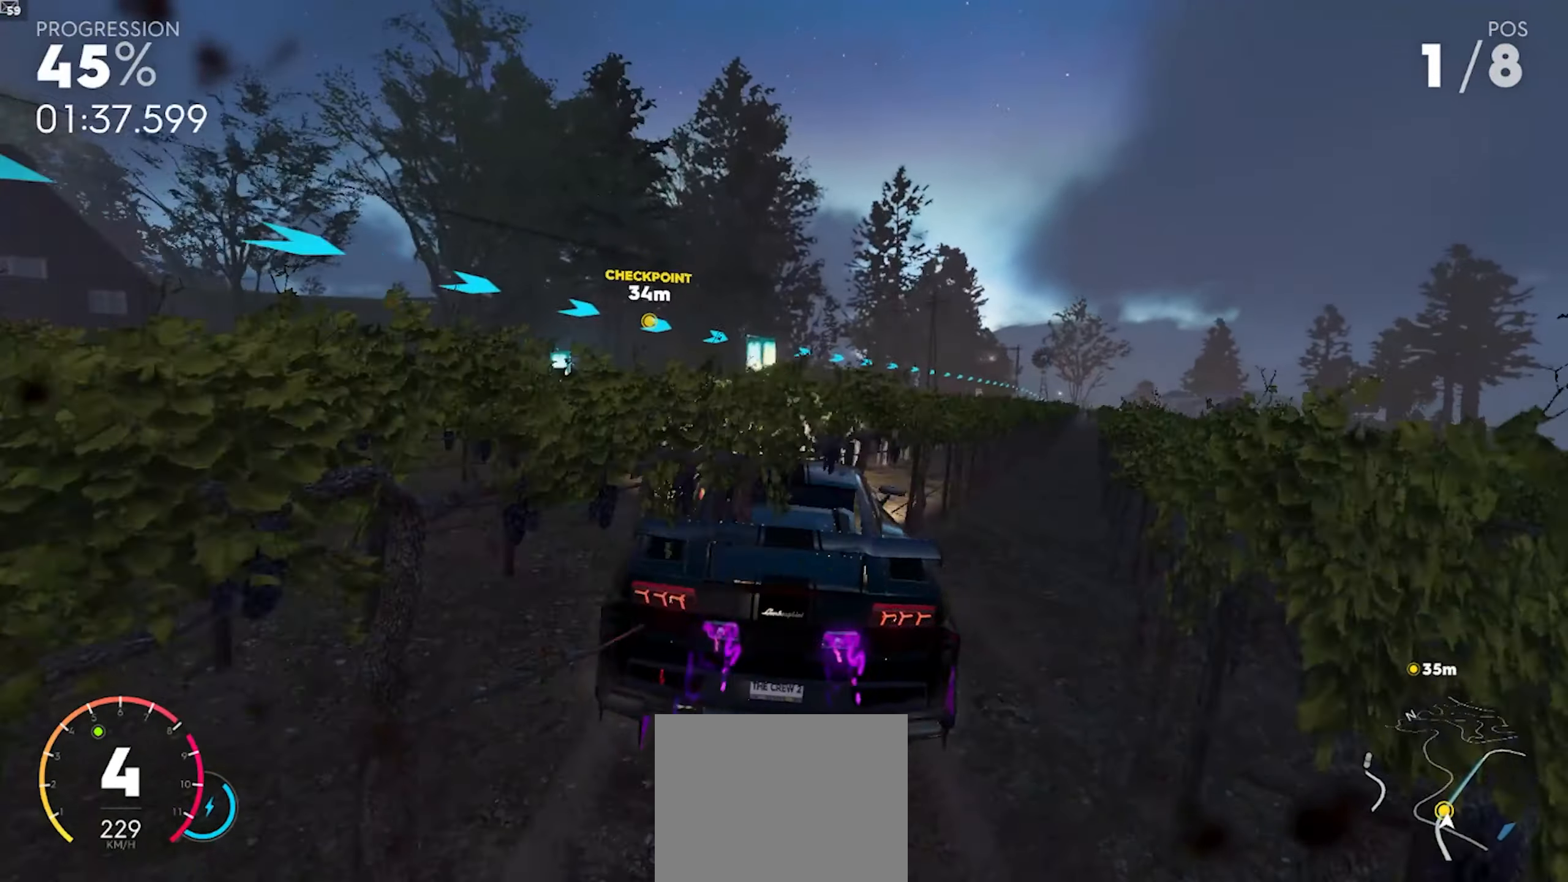
{"buttons": ["A", "R2"], "left_stick": "center", "right_stick": "center", "events": [[417, "left_stick", "center"]]}
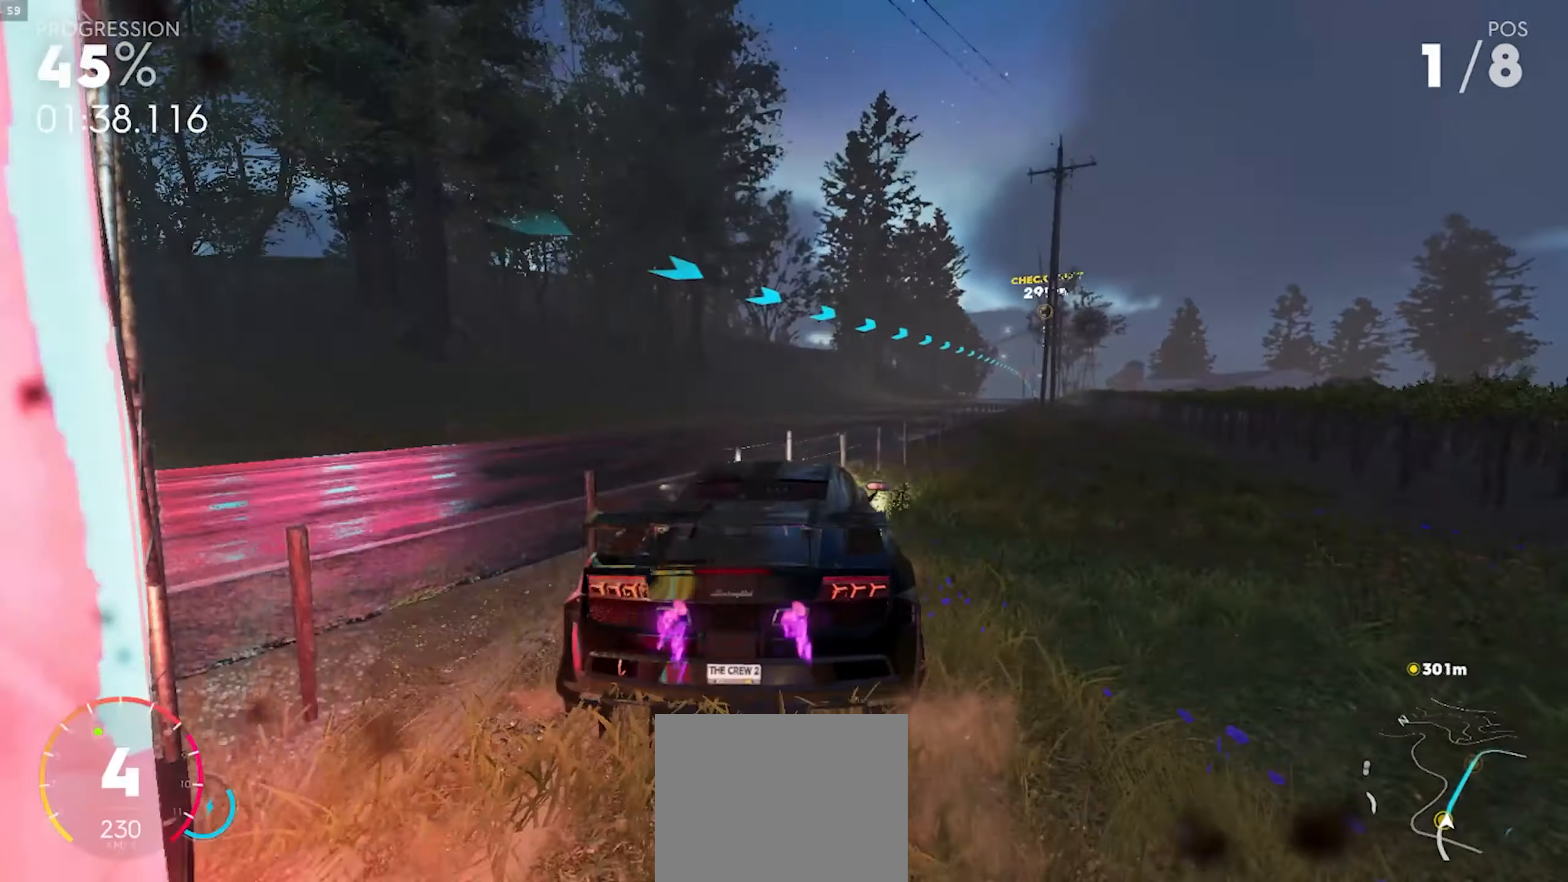
{"buttons": ["A", "R2"], "left_stick": "down-right", "right_stick": "center", "events": [[33, "left_stick", "right"], [417, "left_stick", "center"], [483, "left_stick", "down-right"]]}
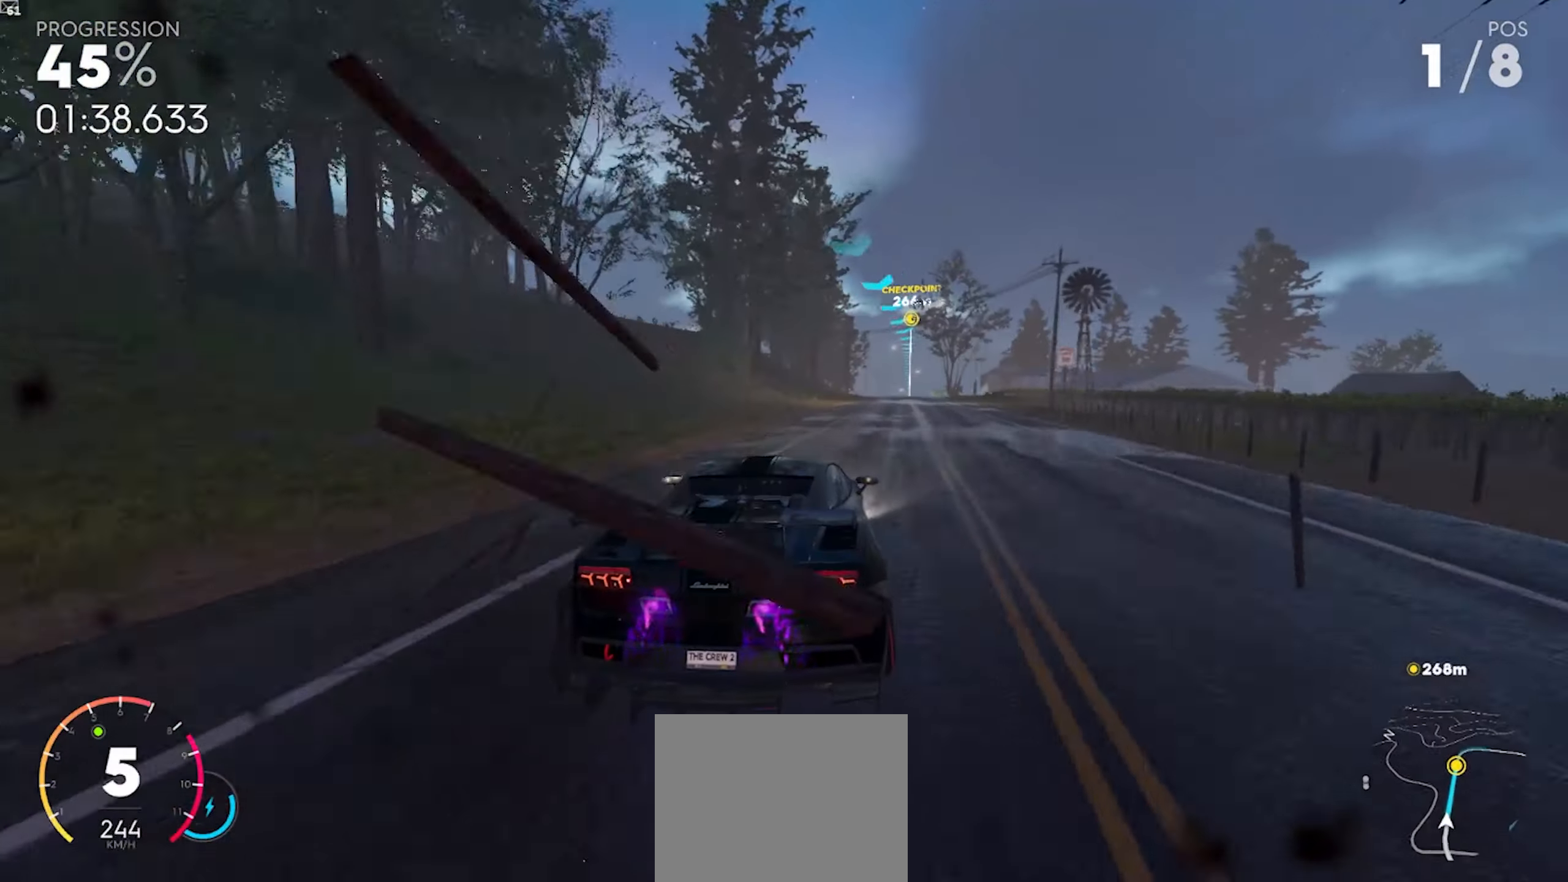
{"buttons": ["R2"], "left_stick": "down-right", "right_stick": "center", "events": [[200, "left_stick", "center"], [383, "A", "up"], [483, "left_stick", "down-right"]]}
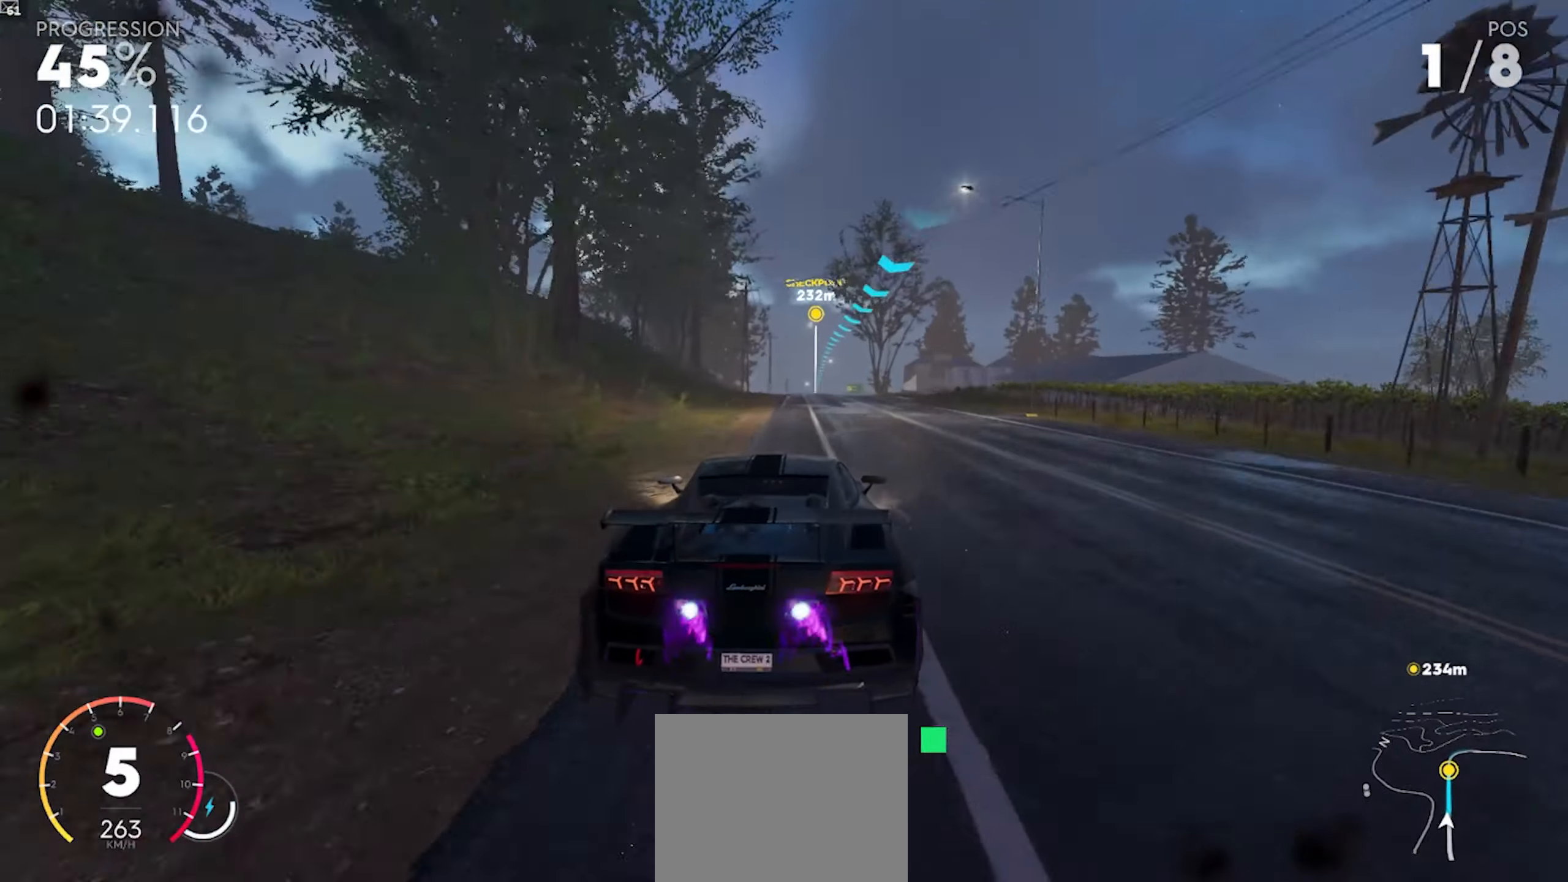
{"buttons": ["R2"], "left_stick": "left", "right_stick": "center", "events": [[183, "left_stick", "center"], [433, "left_stick", "left"]]}